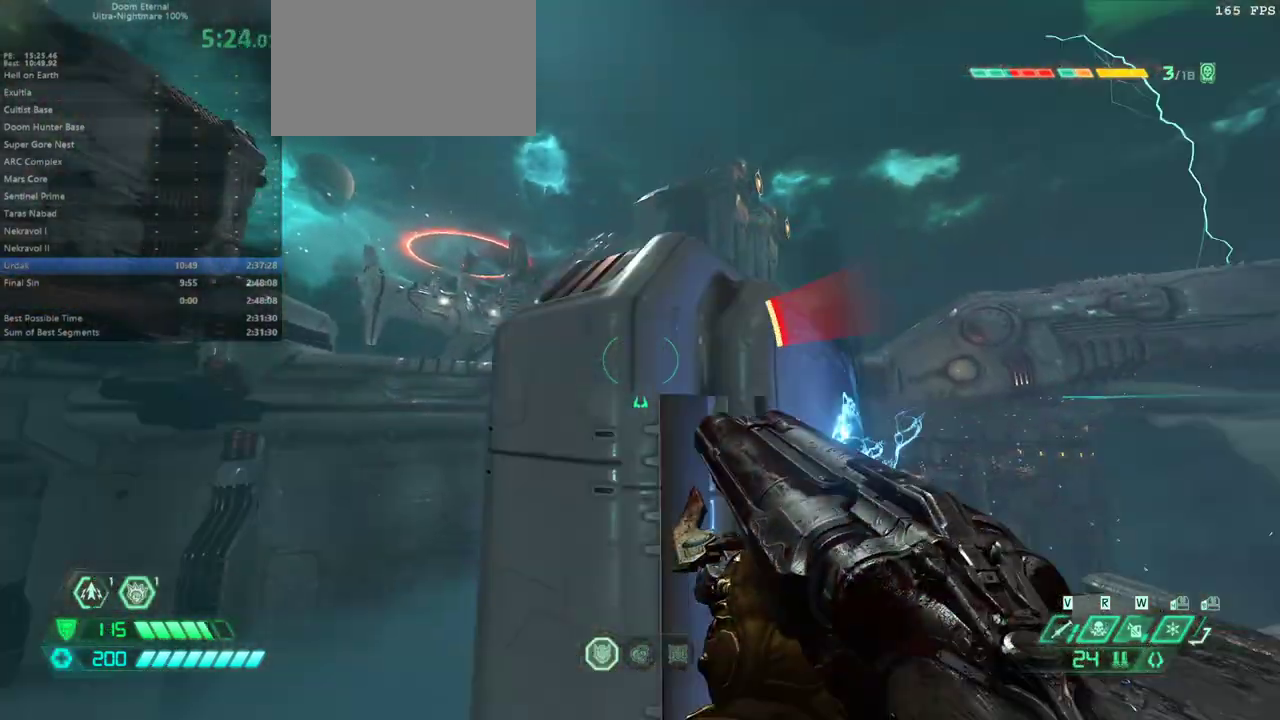
Gameplay with keyboard and mouse; each line is a JSON object with the keys and mouse buttons held at the frame after it. "events" lists presses ("down") and releases ("up") of "alt", "bfg", "bl", "bw", "caps_lock", "cg", "cs", "csg", "ctrl", "dash", "fb", "fw", "hc", "jump", "l", "mel", "mod", "pr", "r", "rl", "shift", "ssg", "tab" and "mouse_wheel" between this image and that frame as [ms after this image, input, new state], when the widget could be followed in between. "mouse_wheel" = the "wheel" button of the "mouse" list. No other keys are recorded. "wheel" means that the mouse wheel is clicked or scrolled. Key names are as the overlay labels them; some are game actions (e.g. jump) rather than physical keys. Not read: mouse_move.
{"keys": ["fw", "jump"], "mouse": [], "events": [[33, "jump", "up"], [233, "jump", "down"], [267, "jump", "up"], [367, "jump", "down"]]}
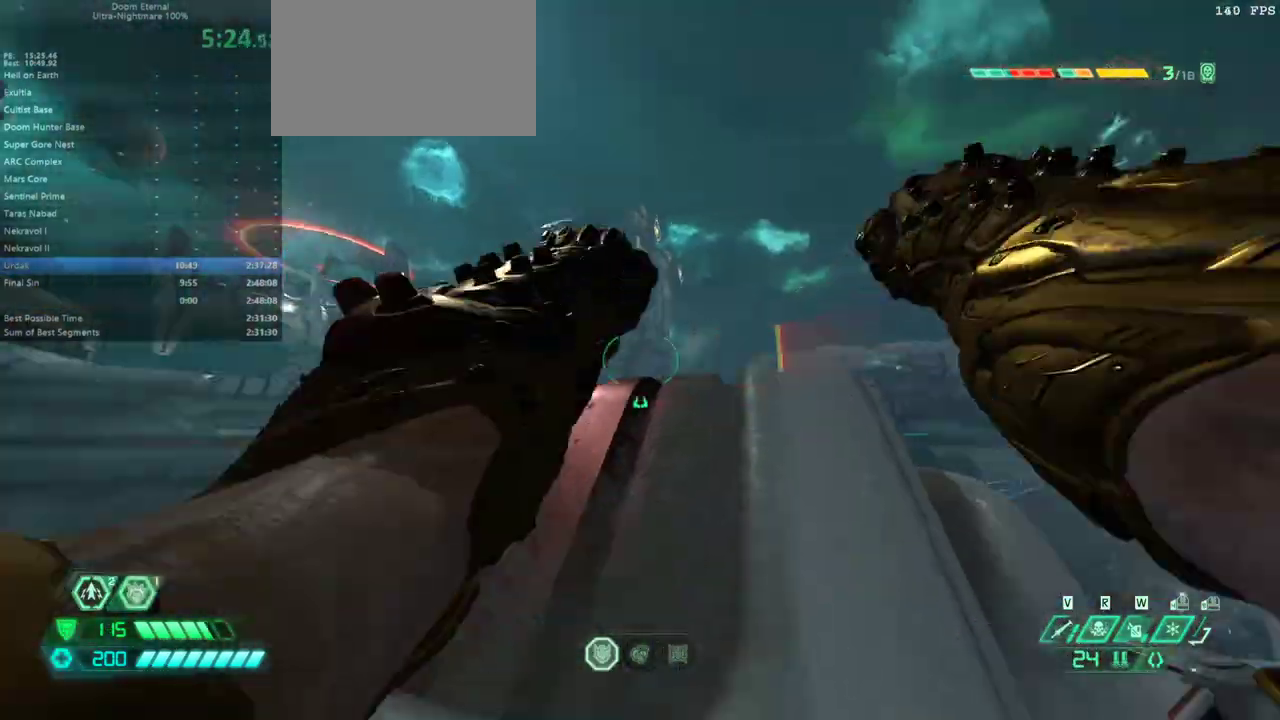
{"keys": ["fw"], "mouse": [], "events": [[67, "jump", "up"]]}
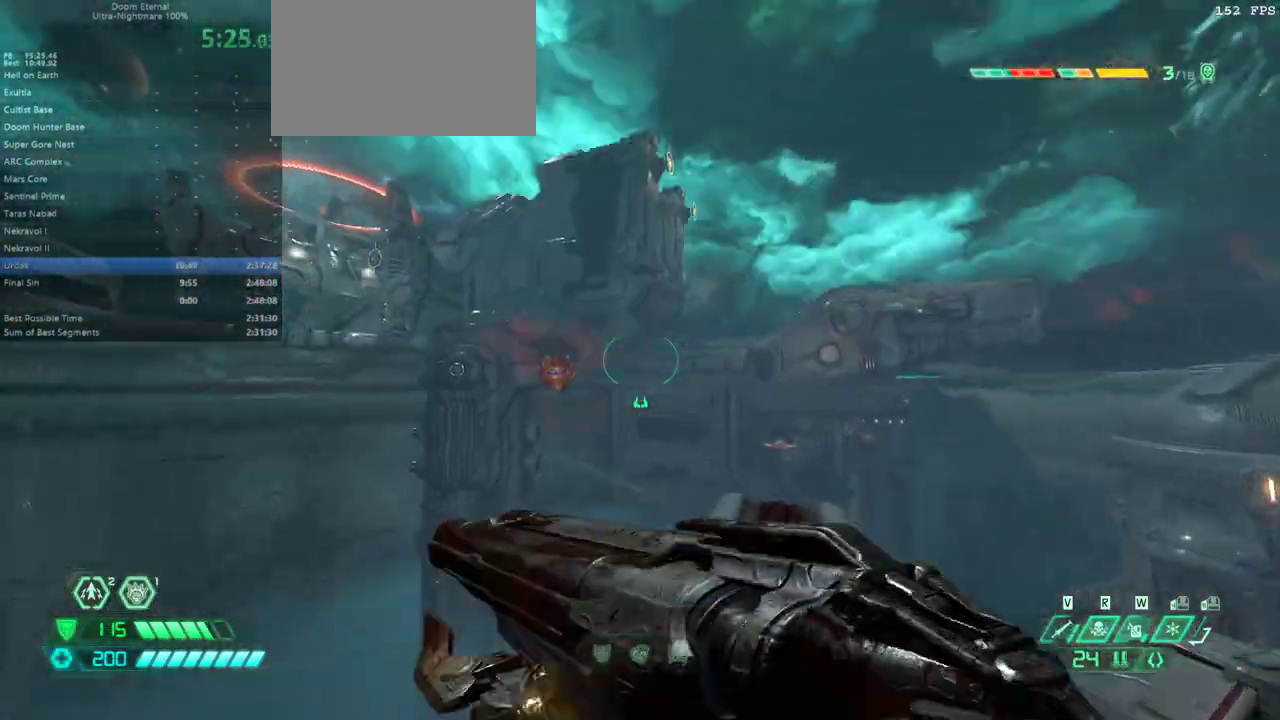
{"keys": ["fw", "r"], "mouse": [], "events": [[67, "r", "down"], [400, "jump", "down"], [500, "jump", "up"]]}
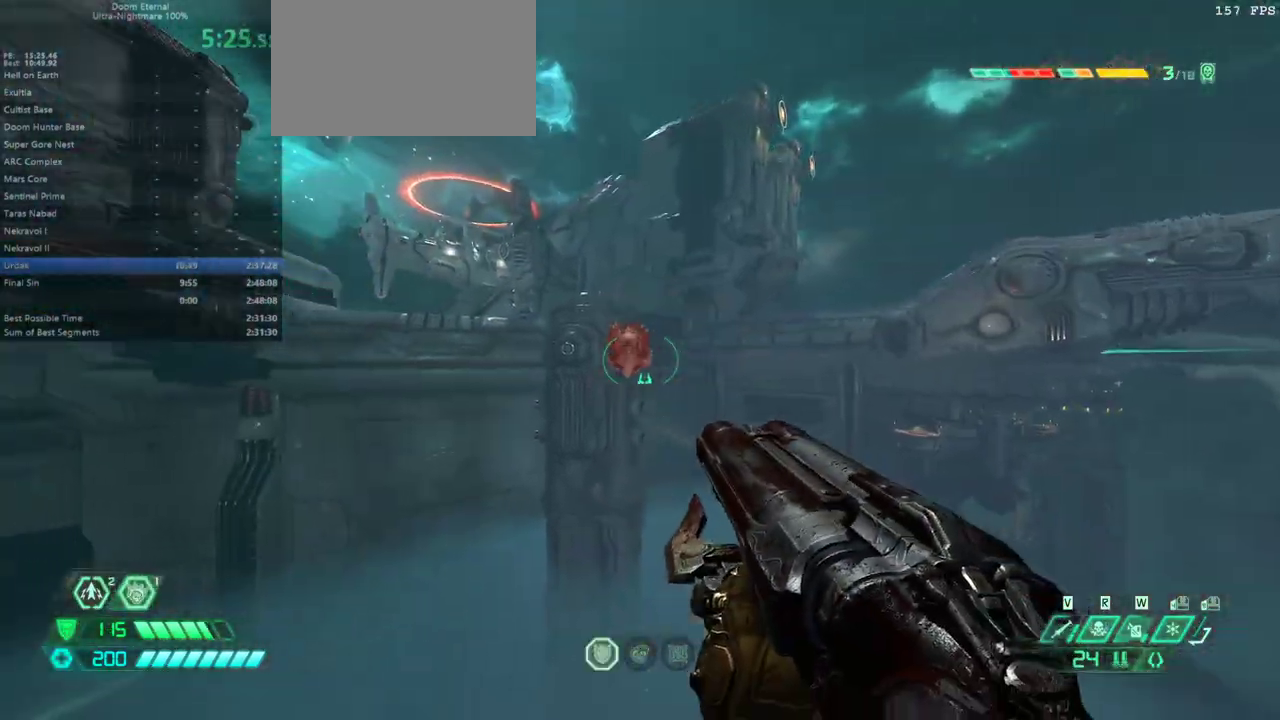
{"keys": ["ctrl", "fw", "r"], "mouse": [], "events": [[100, "r", "up"], [133, "jump", "down"], [200, "r", "down"], [333, "jump", "up"], [400, "ctrl", "down"]]}
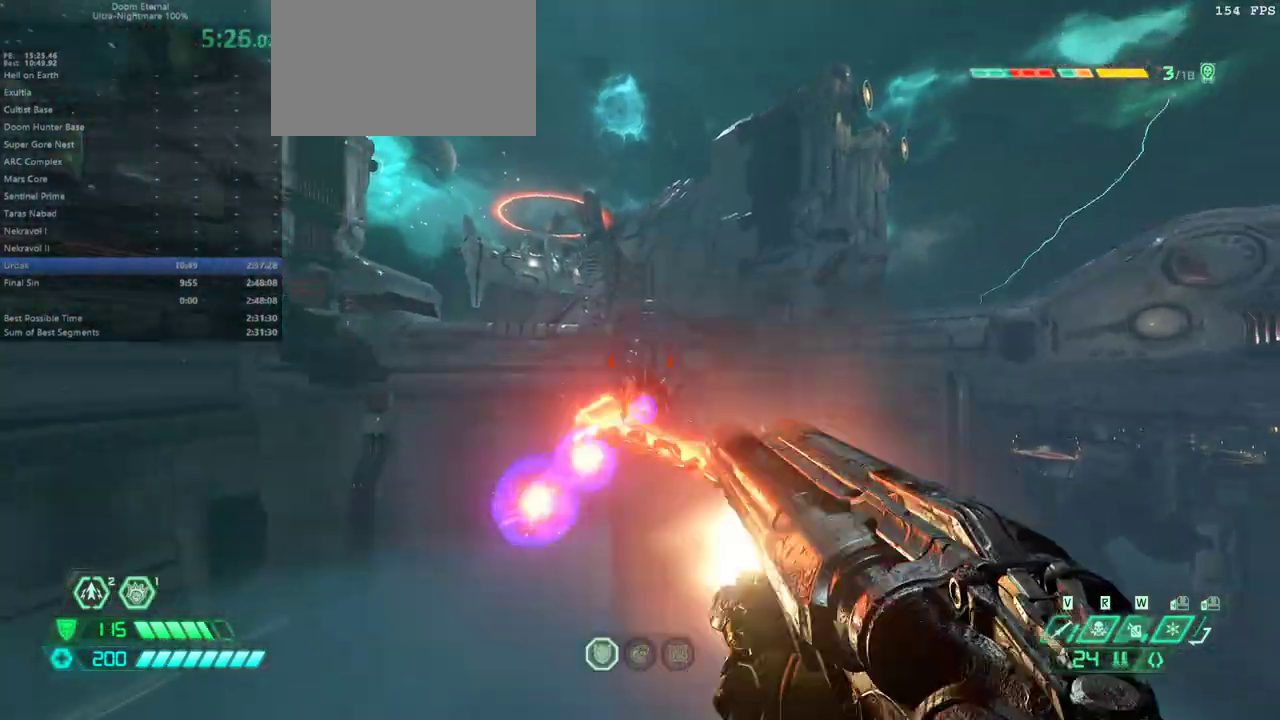
{"keys": ["ctrl", "fw", "r"], "mouse": [], "events": []}
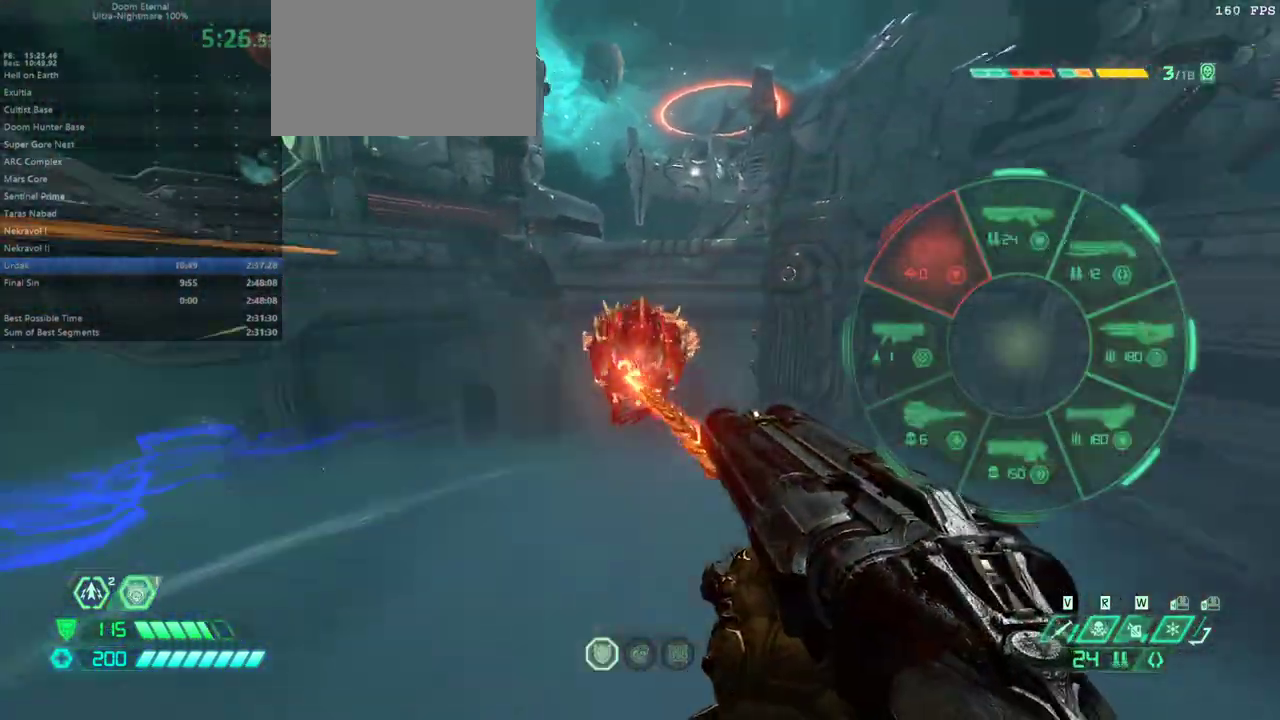
{"keys": ["ctrl", "fw", "r"], "mouse": [], "events": []}
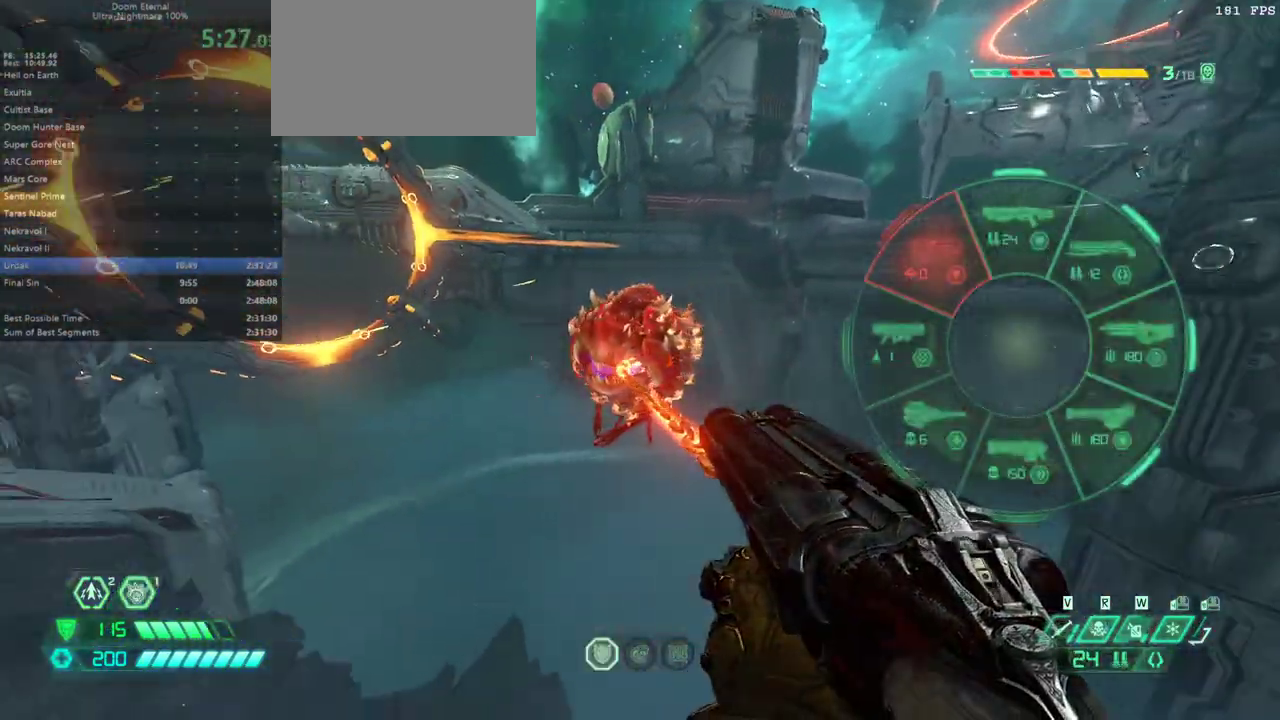
{"keys": ["ctrl", "fw", "r"], "mouse": [], "events": []}
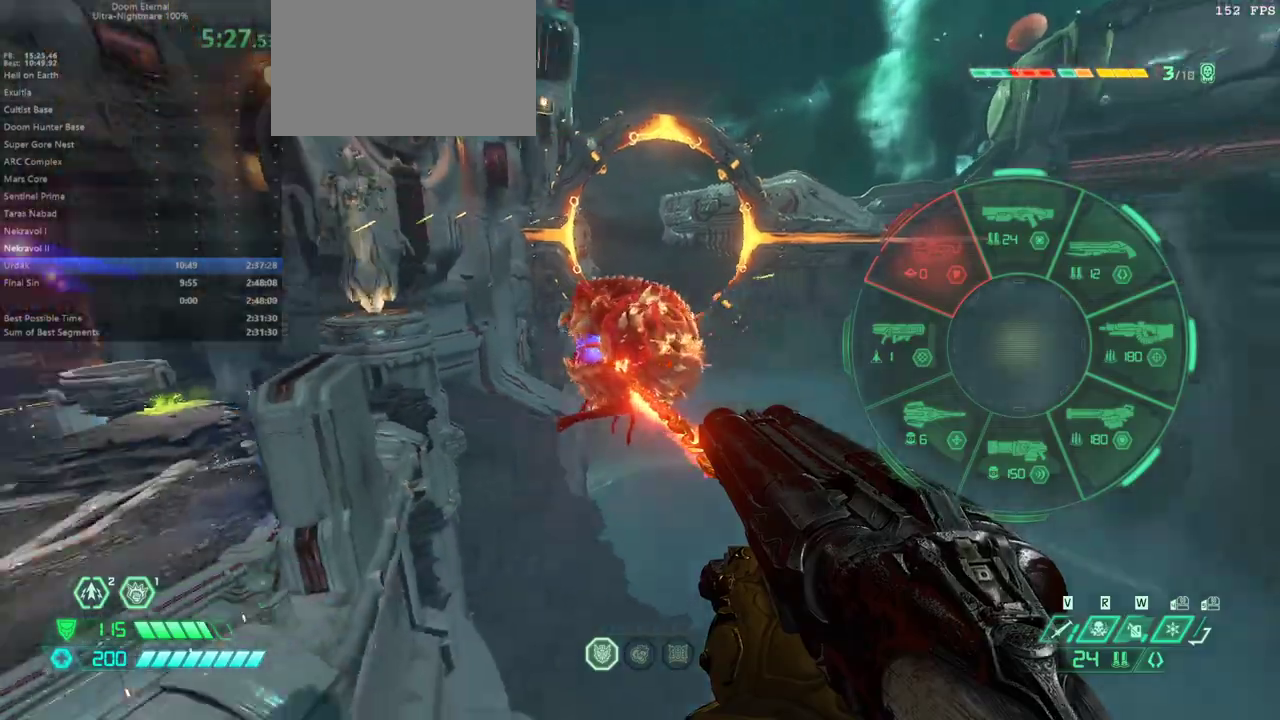
{"keys": ["ctrl", "fw", "r"], "mouse": [], "events": []}
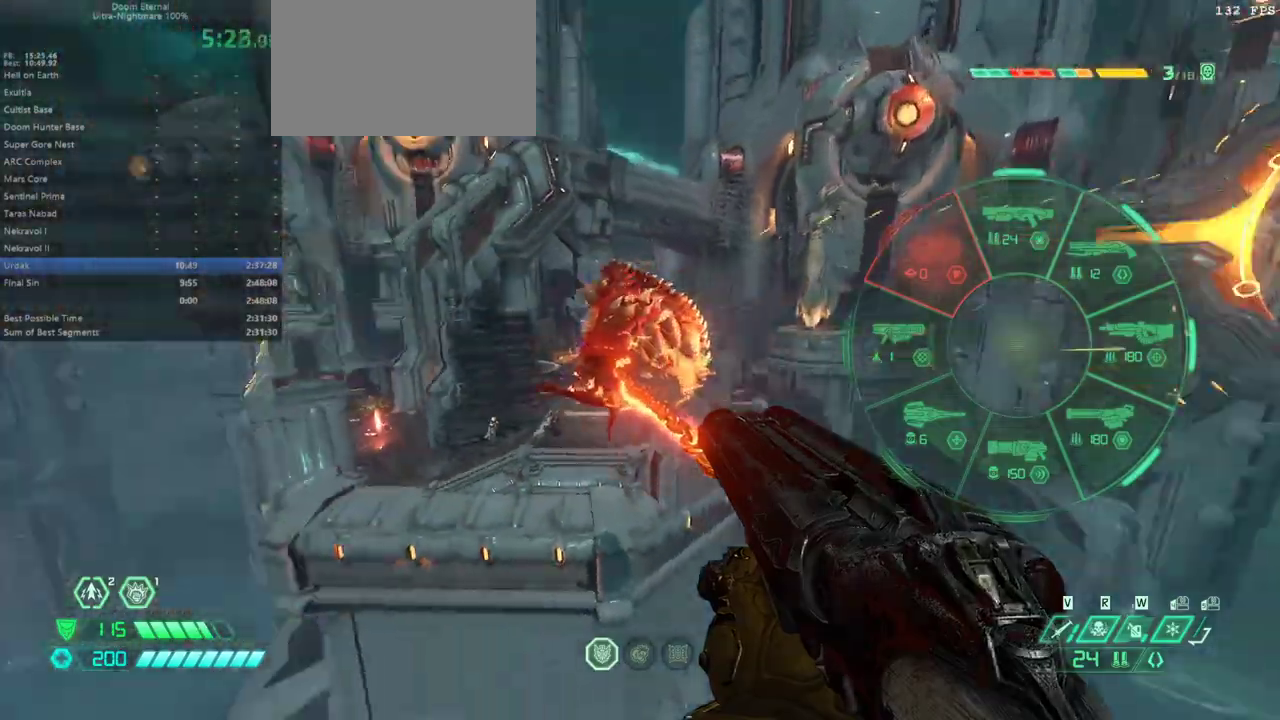
{"keys": ["fw"], "mouse": [], "events": [[67, "r", "up"], [133, "ctrl", "up"], [300, "bl", "down"], [467, "bl", "up"]]}
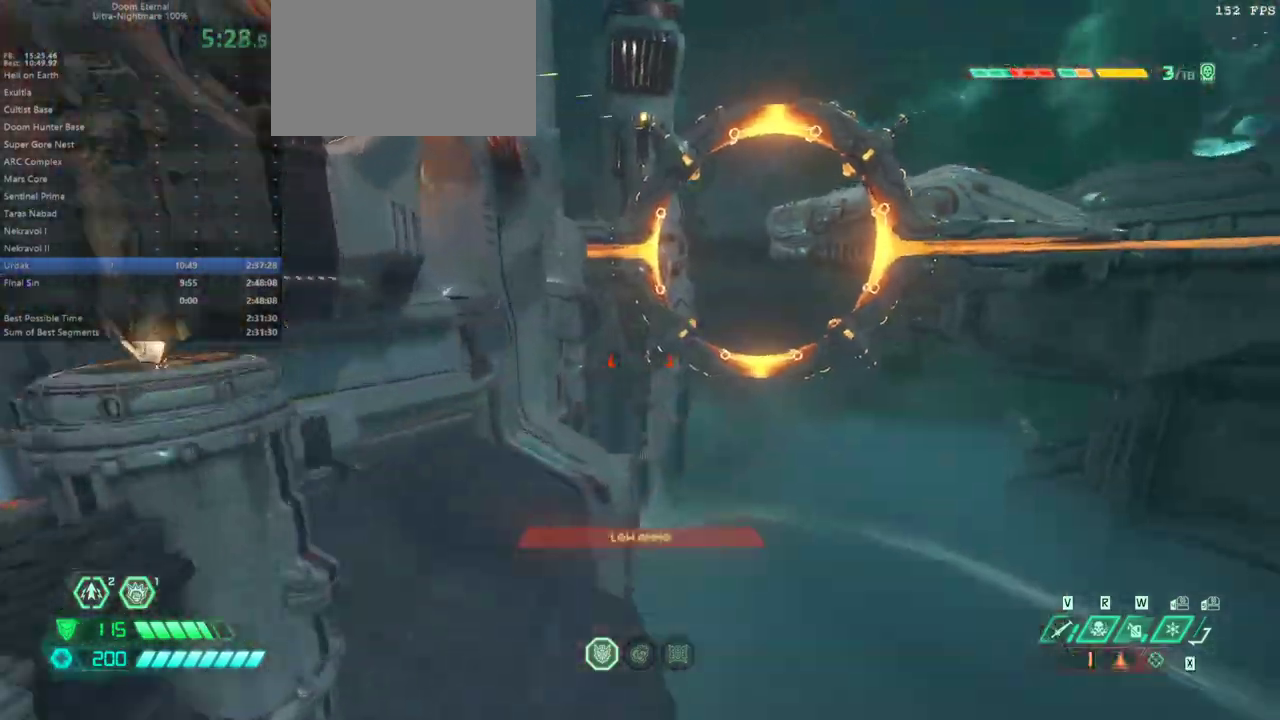
{"keys": ["fw"], "mouse": [], "events": [[33, "bl", "down"], [133, "bl", "up"], [233, "bl", "down"], [367, "bl", "up"]]}
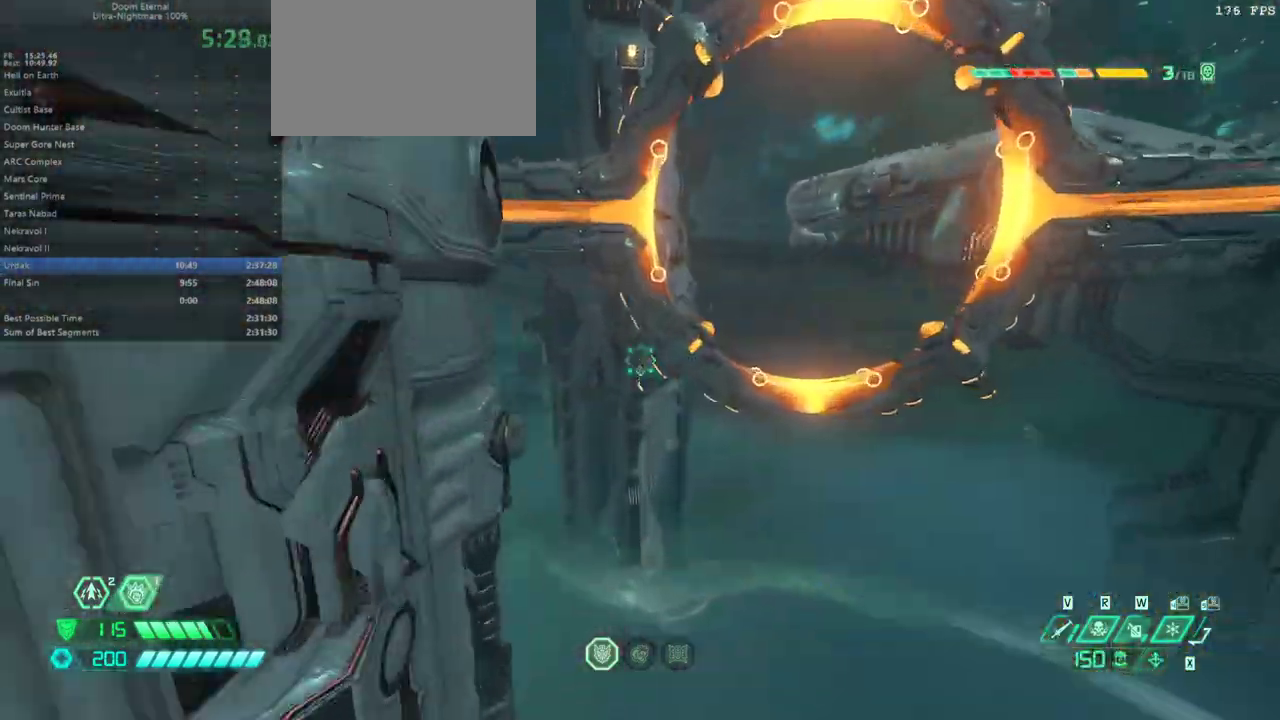
{"keys": ["fw"], "mouse": [], "events": [[300, "jump", "down"], [433, "jump", "up"]]}
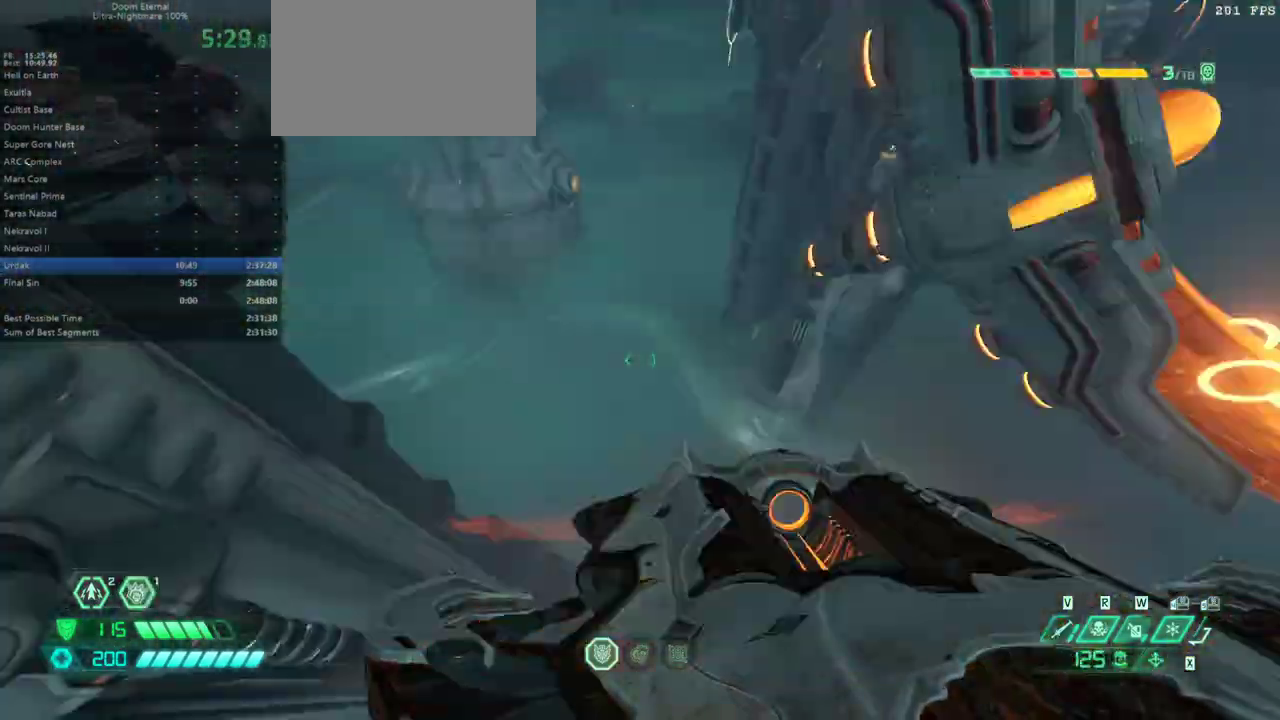
{"keys": ["dash", "fw"], "mouse": [], "events": [[433, "dash", "down"]]}
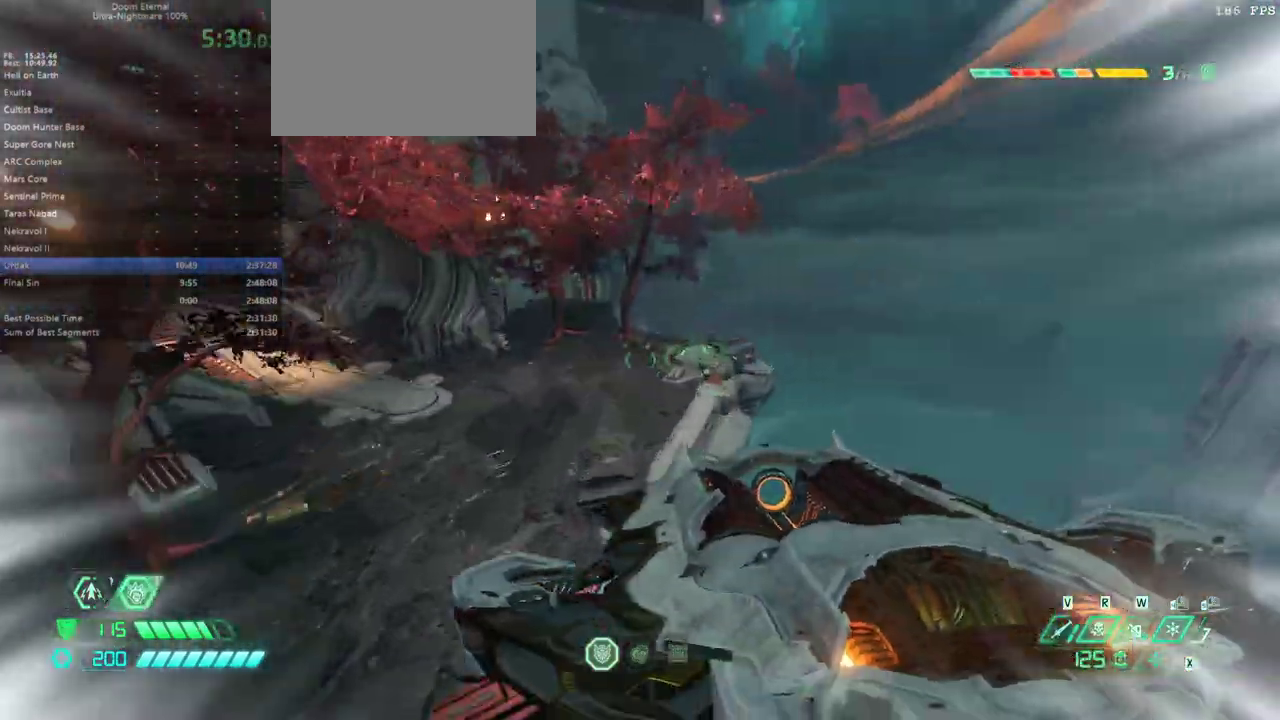
{"keys": ["fw"], "mouse": [], "events": [[33, "dash", "up"]]}
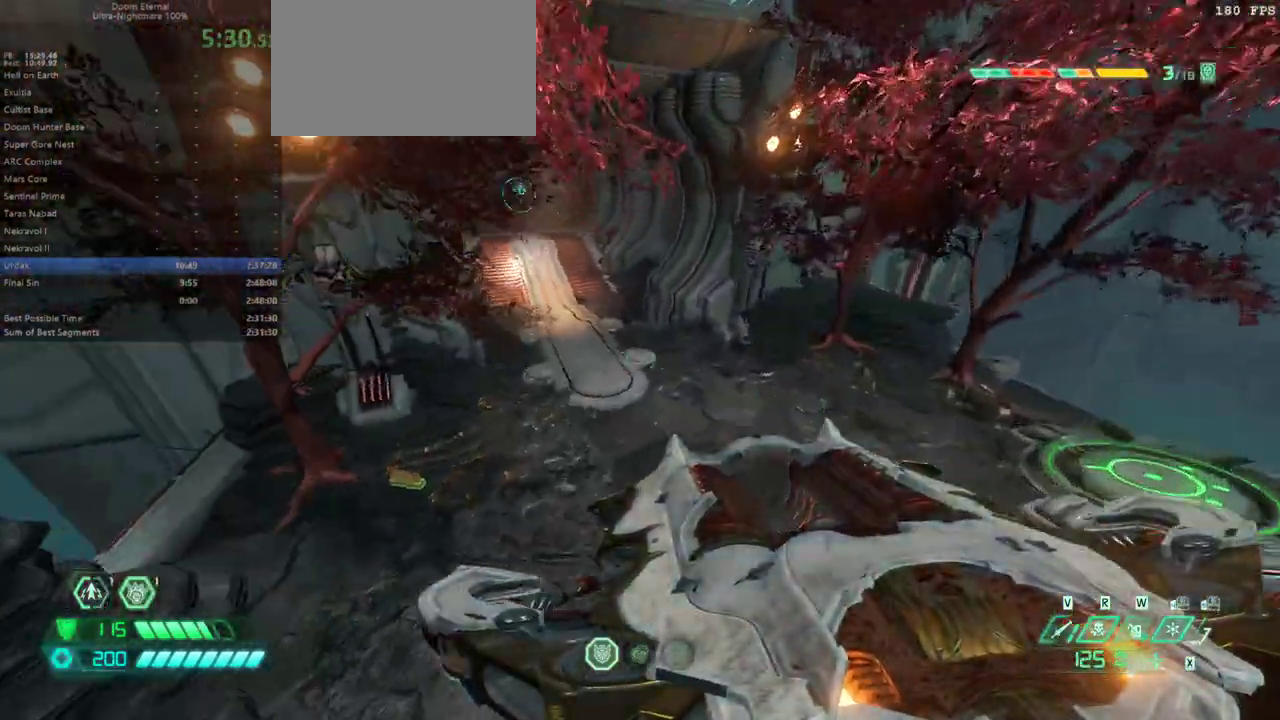
{"keys": ["fw"], "mouse": [], "events": []}
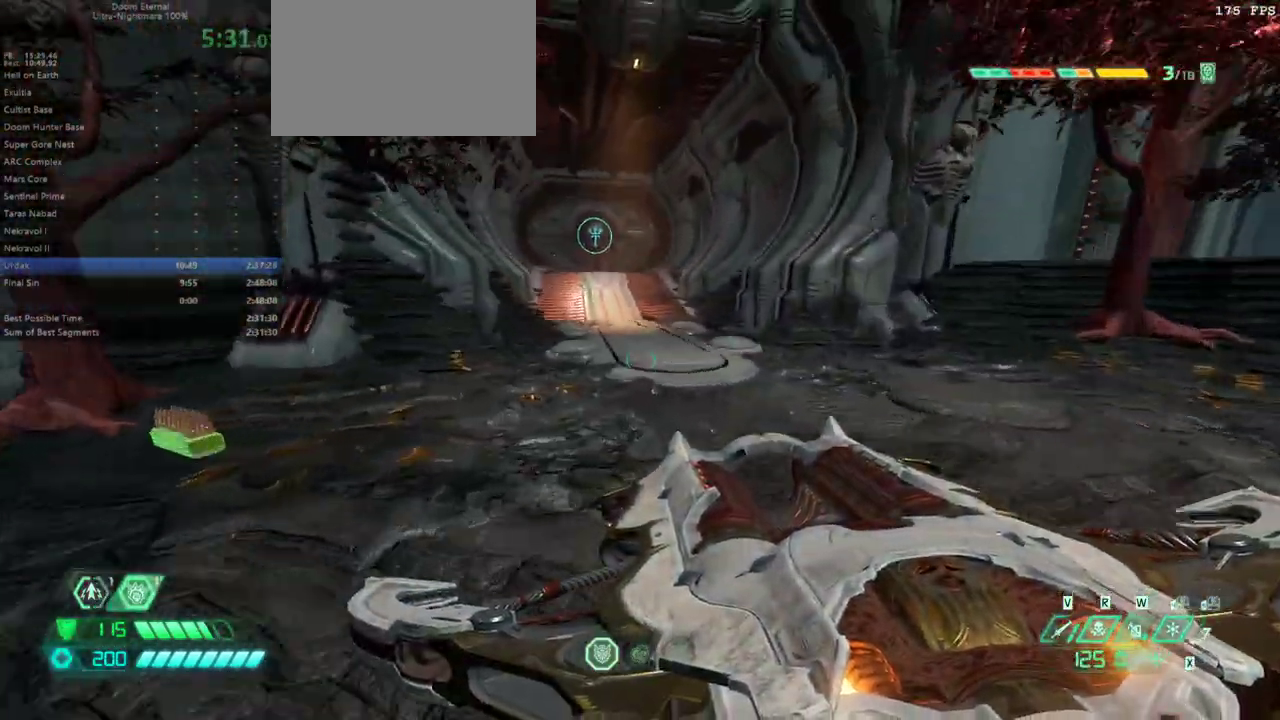
{"keys": ["fw"], "mouse": [], "events": [[167, "dash", "down"], [267, "dash", "up"]]}
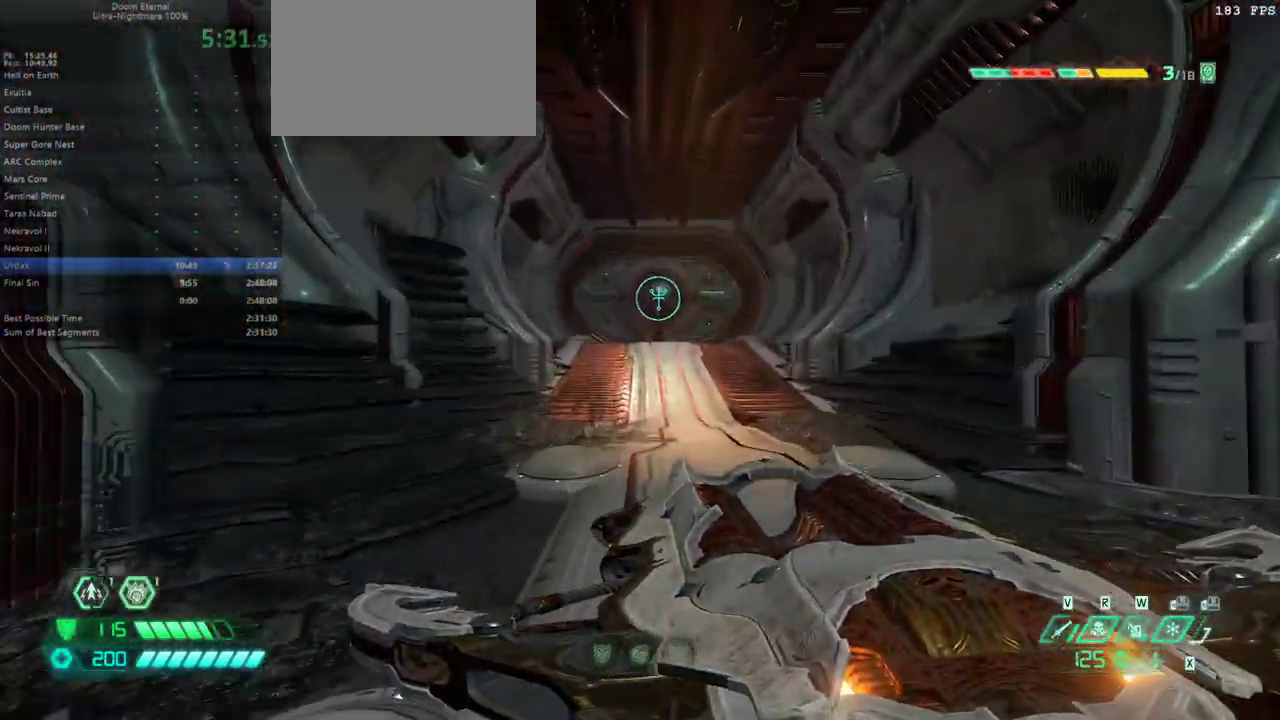
{"keys": ["fw", "hc"], "mouse": [], "events": [[233, "dash", "down"], [333, "dash", "up"], [467, "hc", "down"]]}
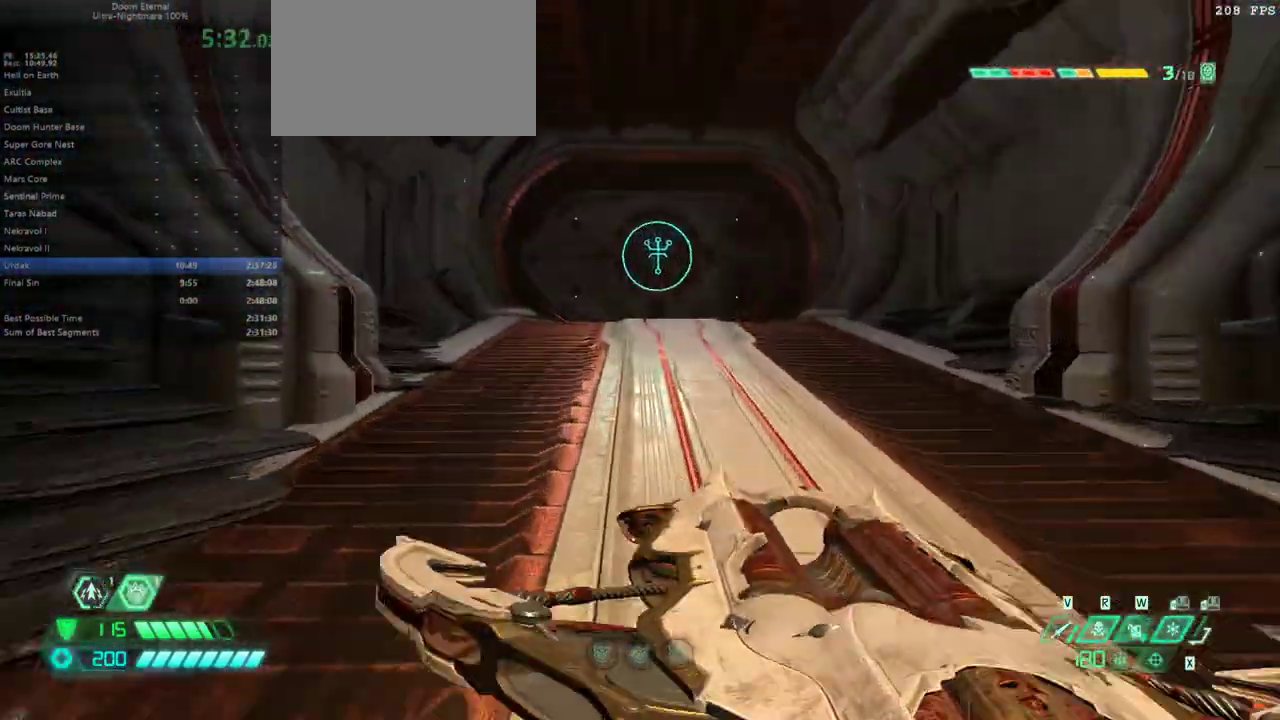
{"keys": ["fw"], "mouse": [], "events": [[67, "hc", "up"], [300, "dash", "down"], [400, "dash", "up"]]}
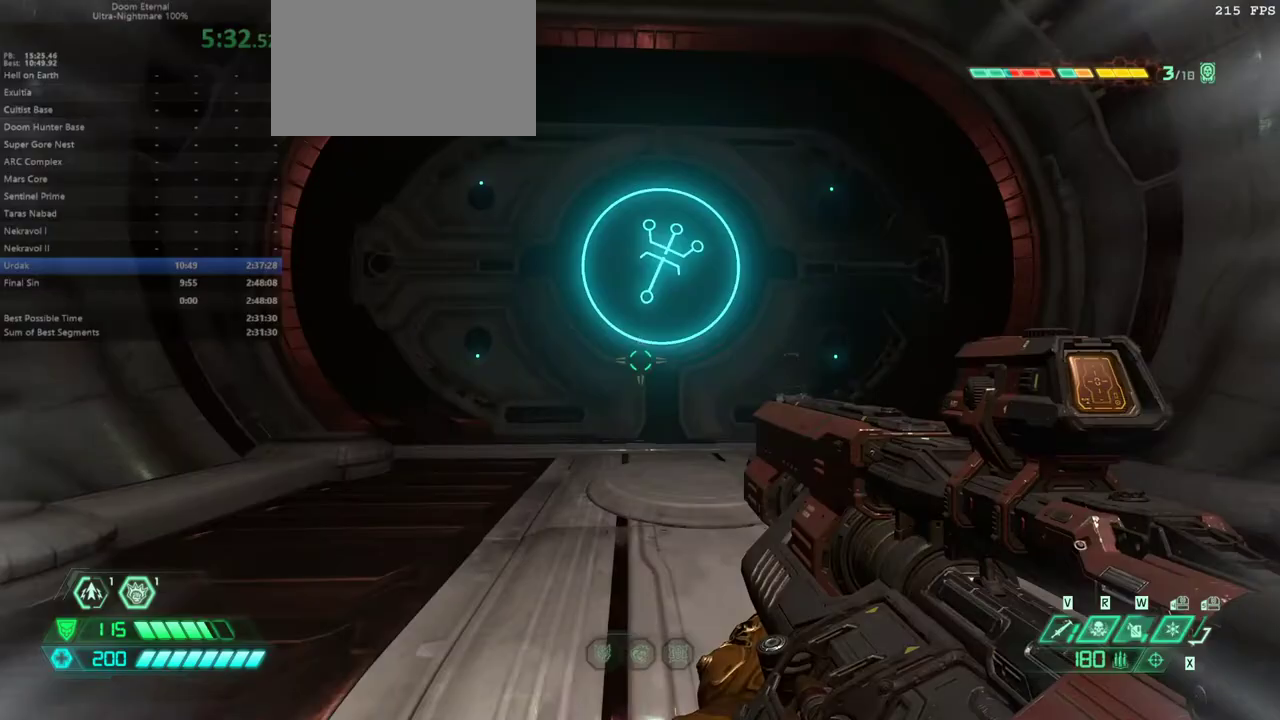
{"keys": ["fw"], "mouse": [], "events": []}
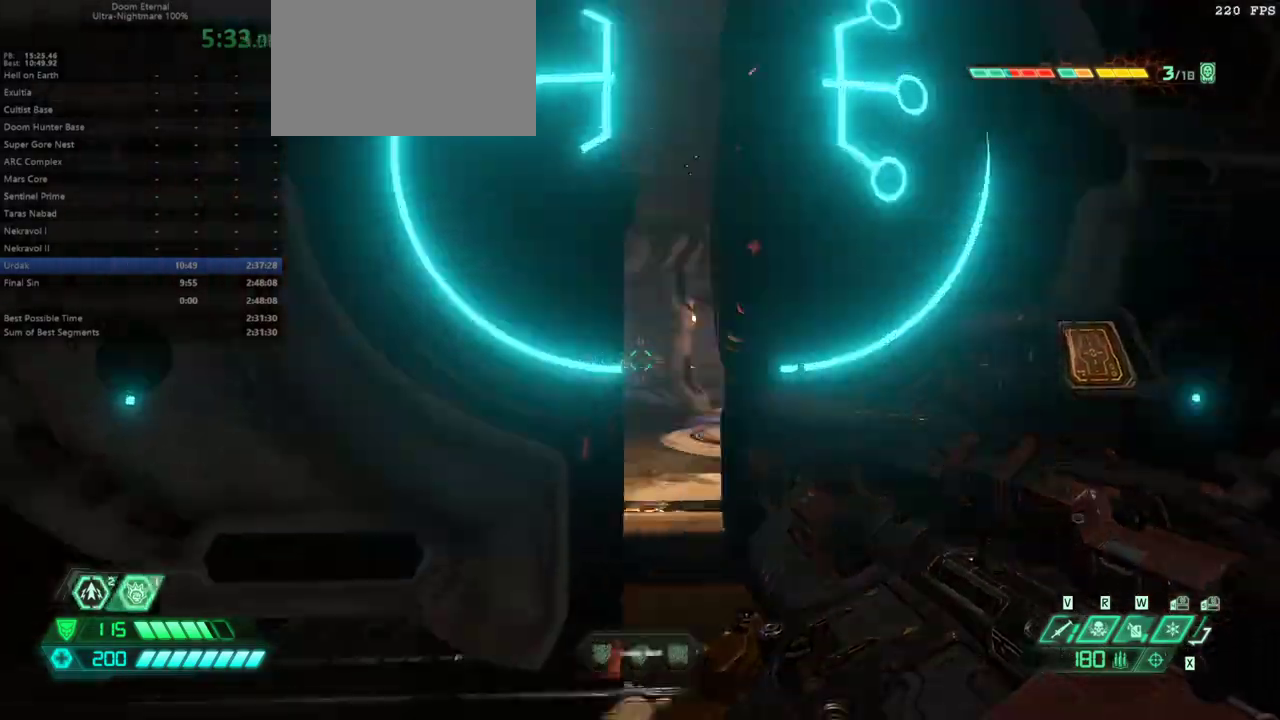
{"keys": ["fw"], "mouse": [], "events": [[100, "r", "down"], [133, "r", "up"], [233, "dash", "down"], [367, "dash", "up"]]}
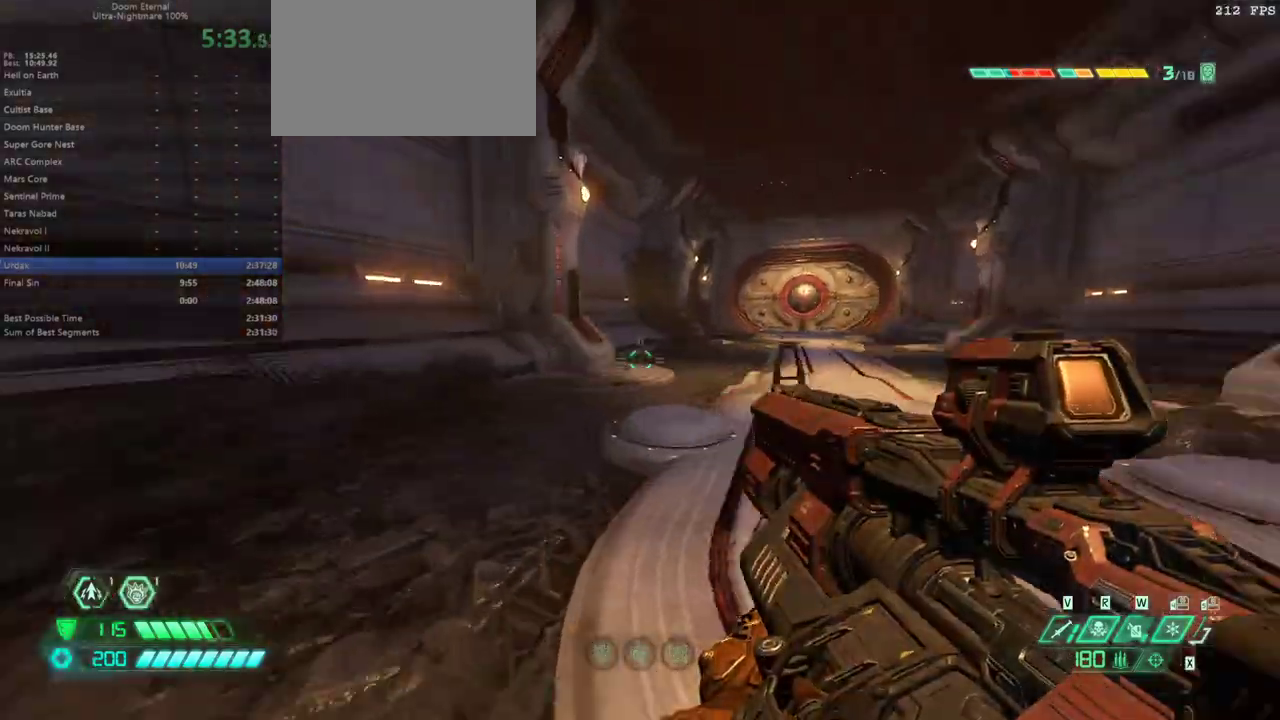
{"keys": ["fw"], "mouse": [], "events": [[333, "dash", "down"], [400, "dash", "up"]]}
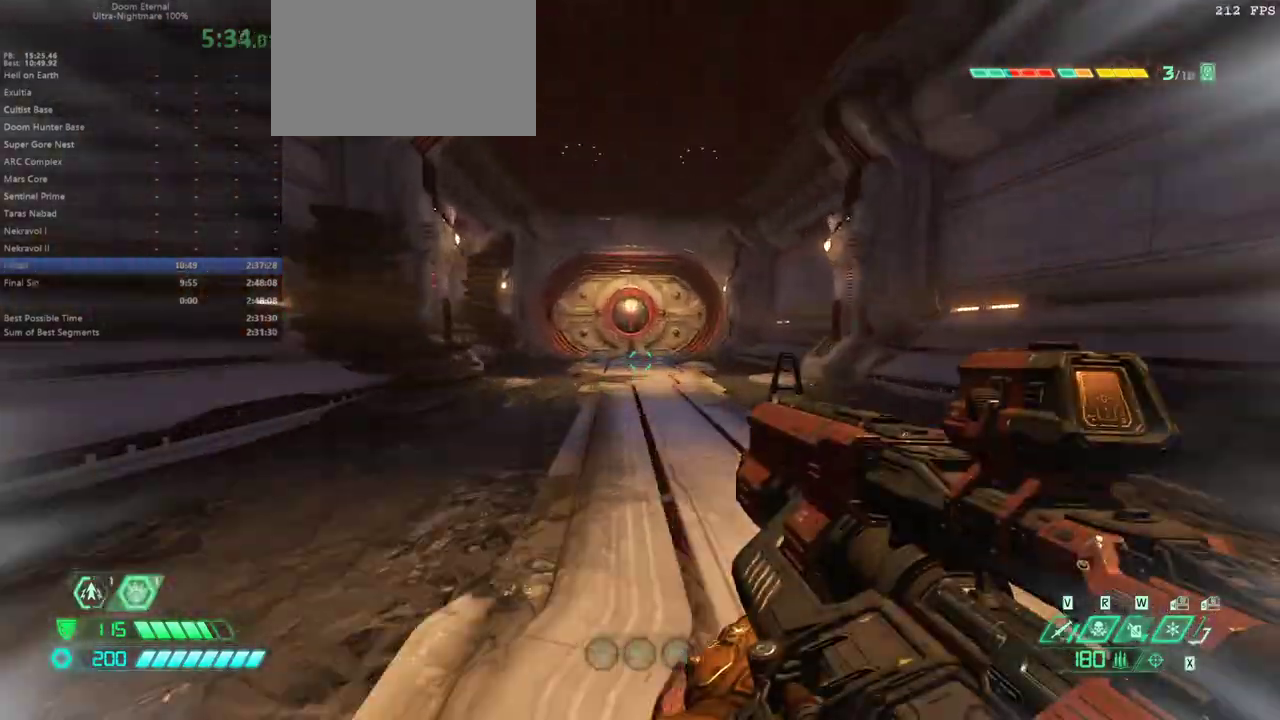
{"keys": ["dash", "fw"], "mouse": [], "events": [[467, "dash", "down"]]}
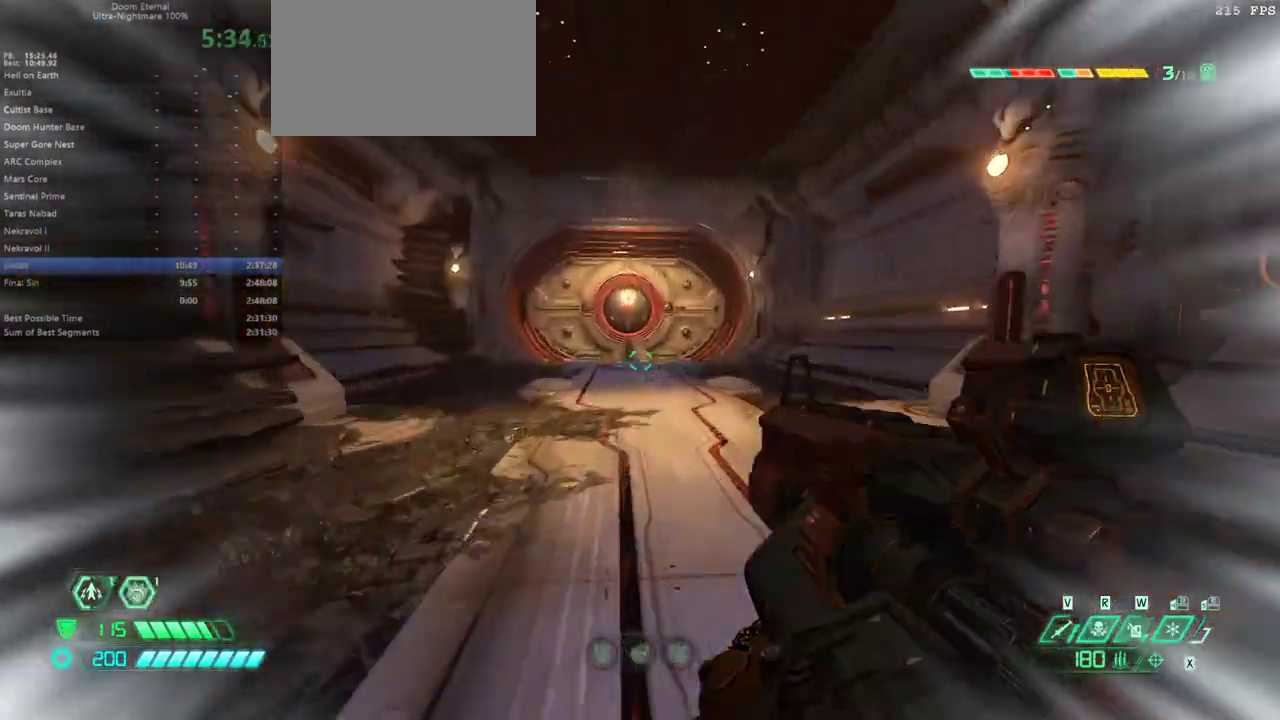
{"keys": ["fw"], "mouse": [], "events": [[33, "dash", "up"]]}
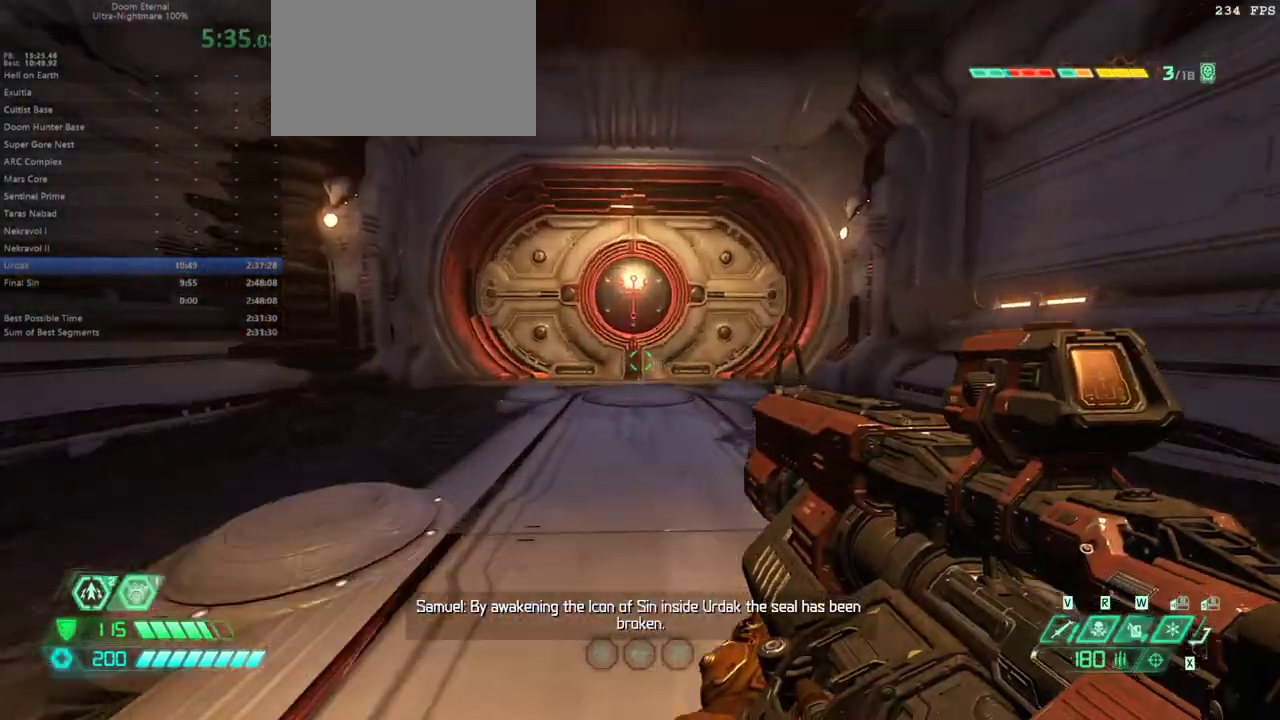
{"keys": ["bw"], "mouse": [], "events": [[433, "fw", "up"], [467, "bw", "down"]]}
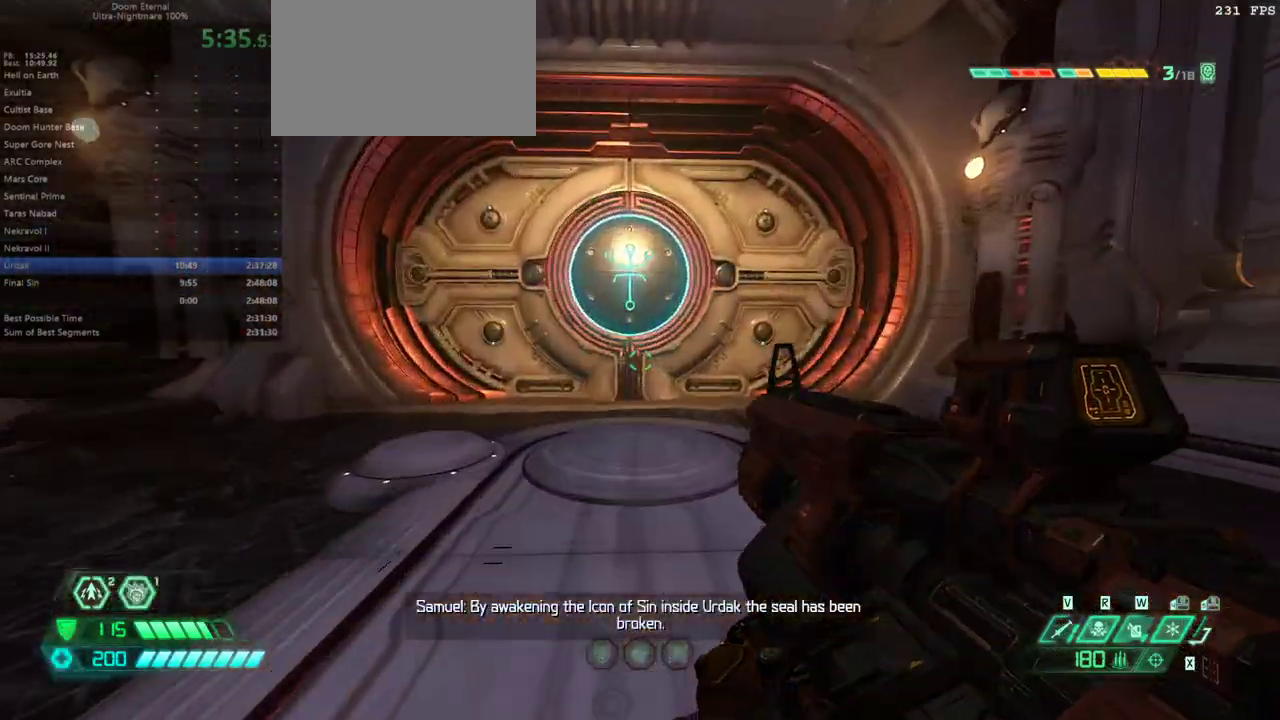
{"keys": ["fw"], "mouse": [], "events": [[167, "dash", "down"], [300, "dash", "up"], [367, "bw", "up"], [500, "fw", "down"]]}
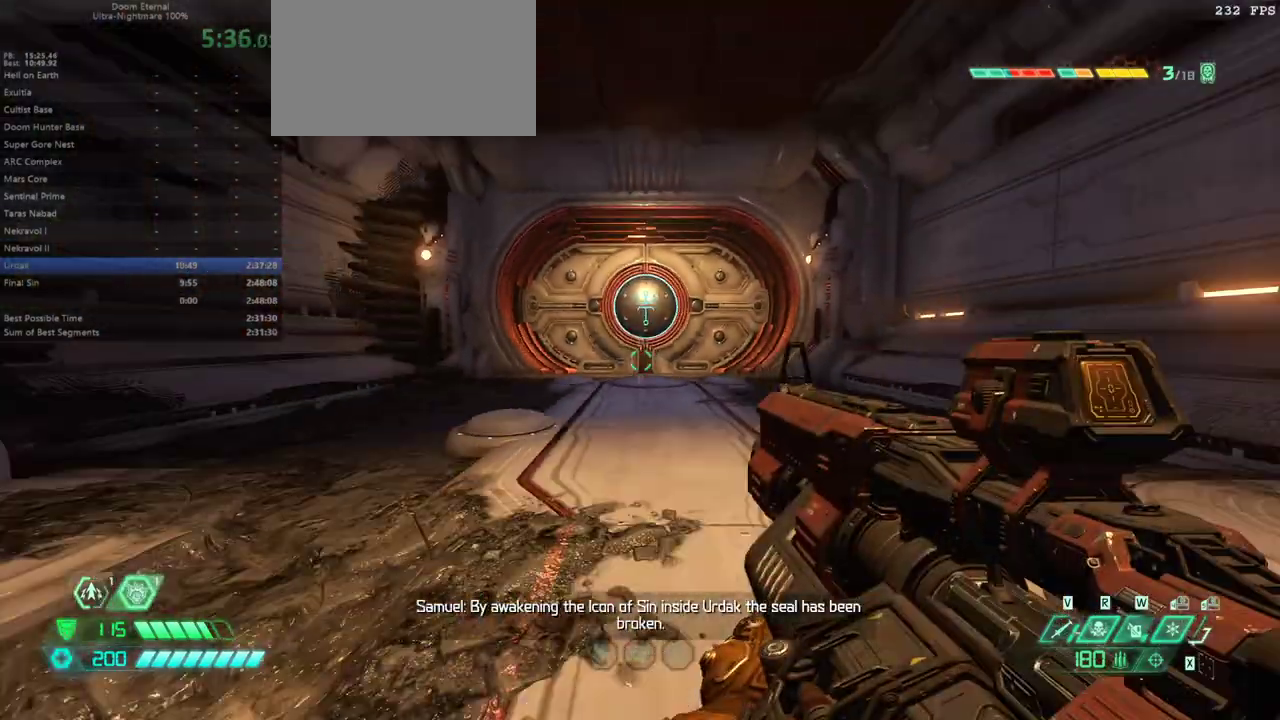
{"keys": ["fw"], "mouse": [], "events": [[333, "dash", "down"], [433, "dash", "up"]]}
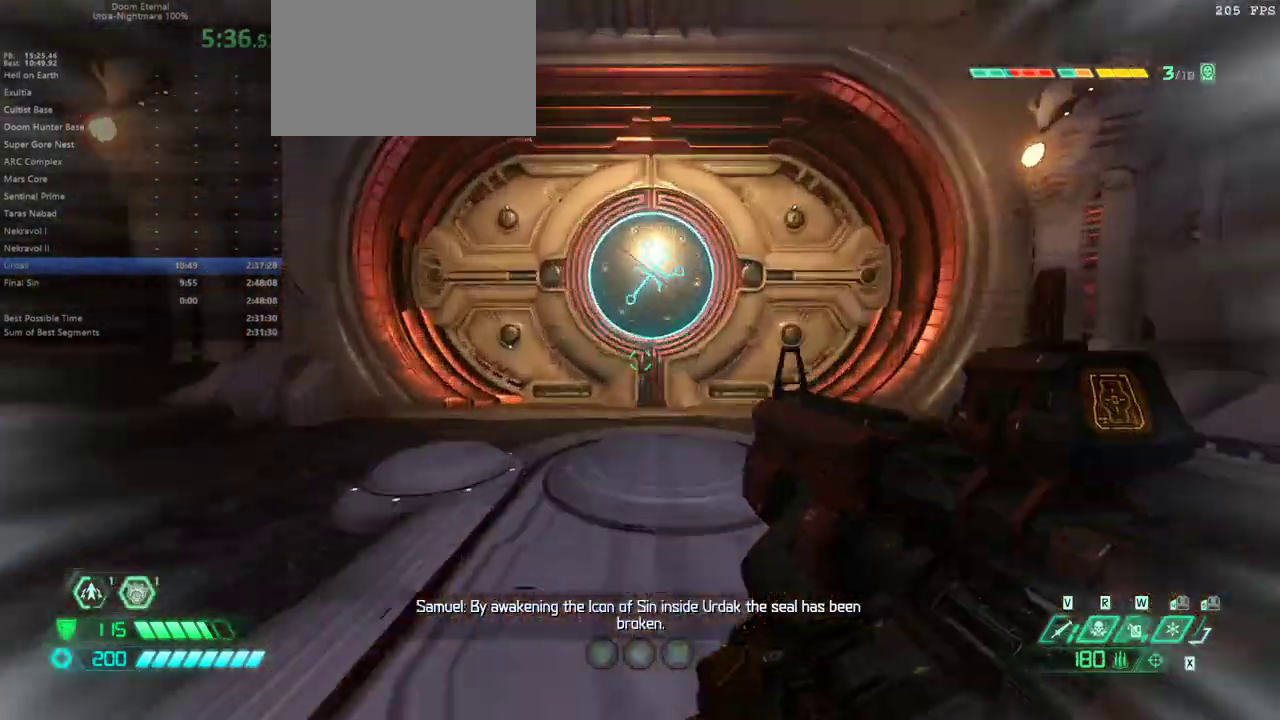
{"keys": ["fw"], "mouse": [], "events": []}
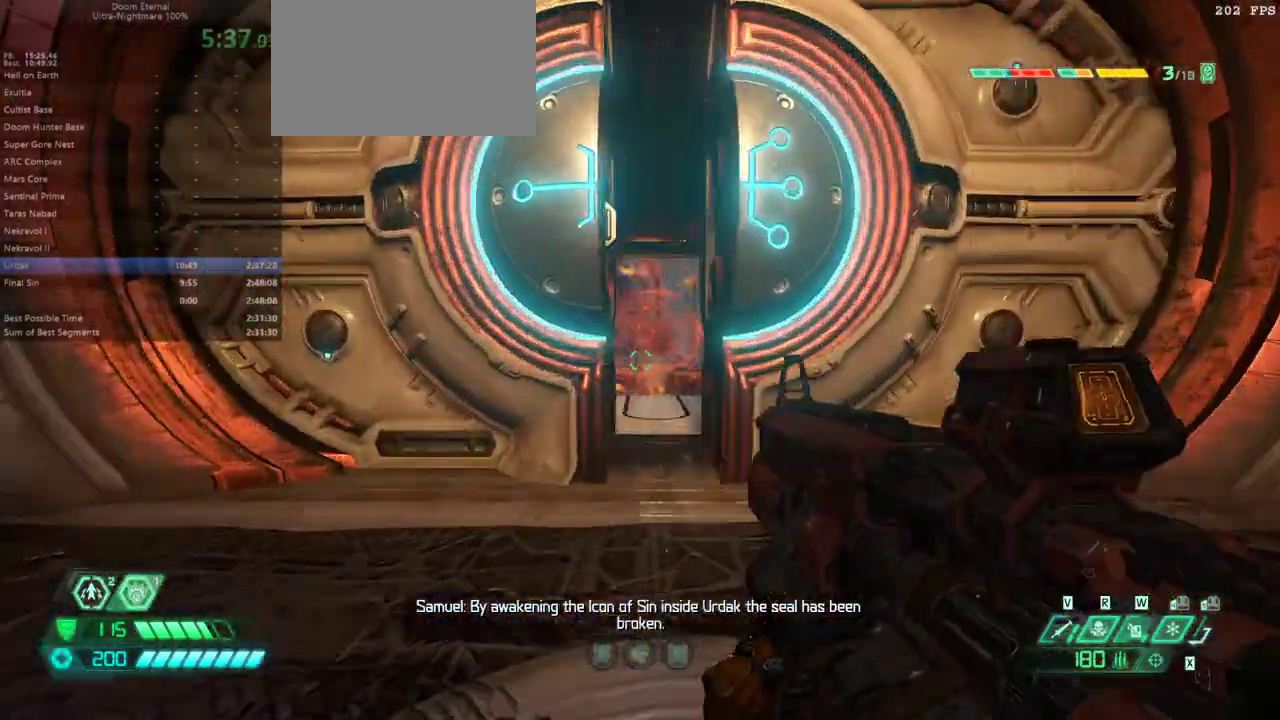
{"keys": ["fw"], "mouse": [], "events": [[267, "dash", "down"], [367, "dash", "up"]]}
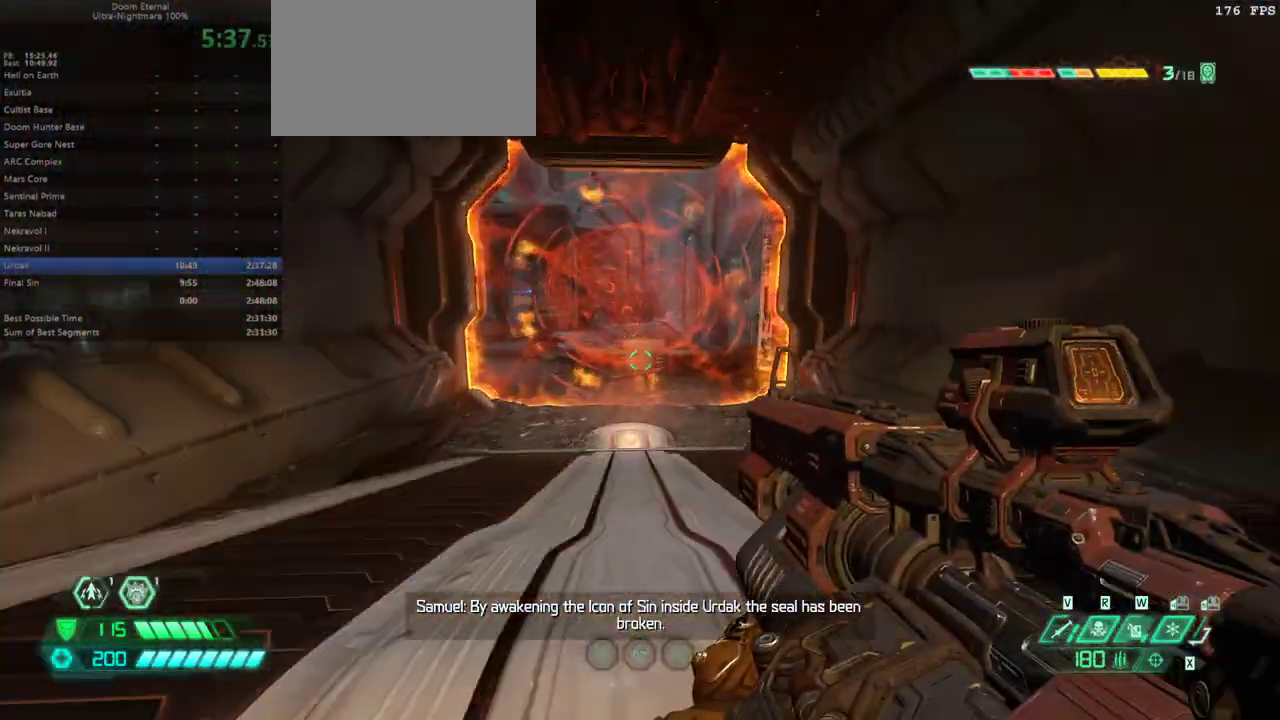
{"keys": ["fw"], "mouse": [], "events": [[333, "dash", "down"], [433, "dash", "up"]]}
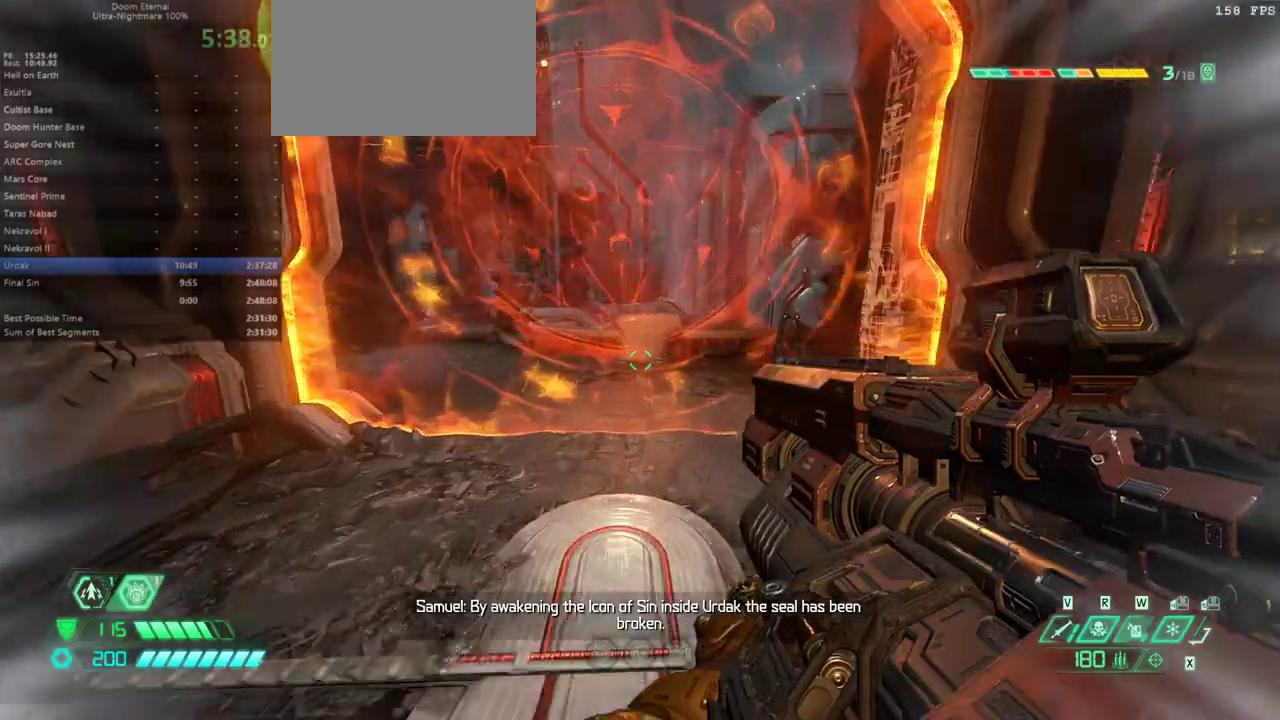
{"keys": ["fw", "r"], "mouse": [], "events": [[67, "r", "down"]]}
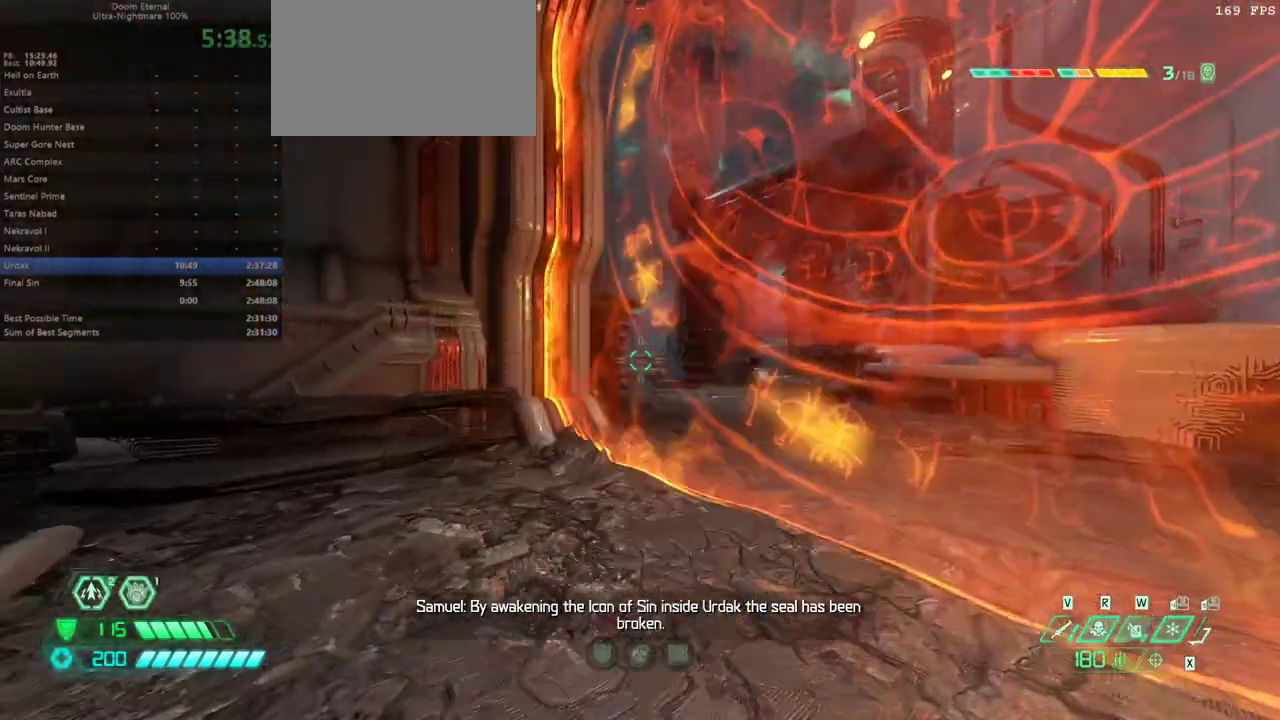
{"keys": [], "mouse": [], "events": [[133, "fw", "up"], [200, "r", "up"]]}